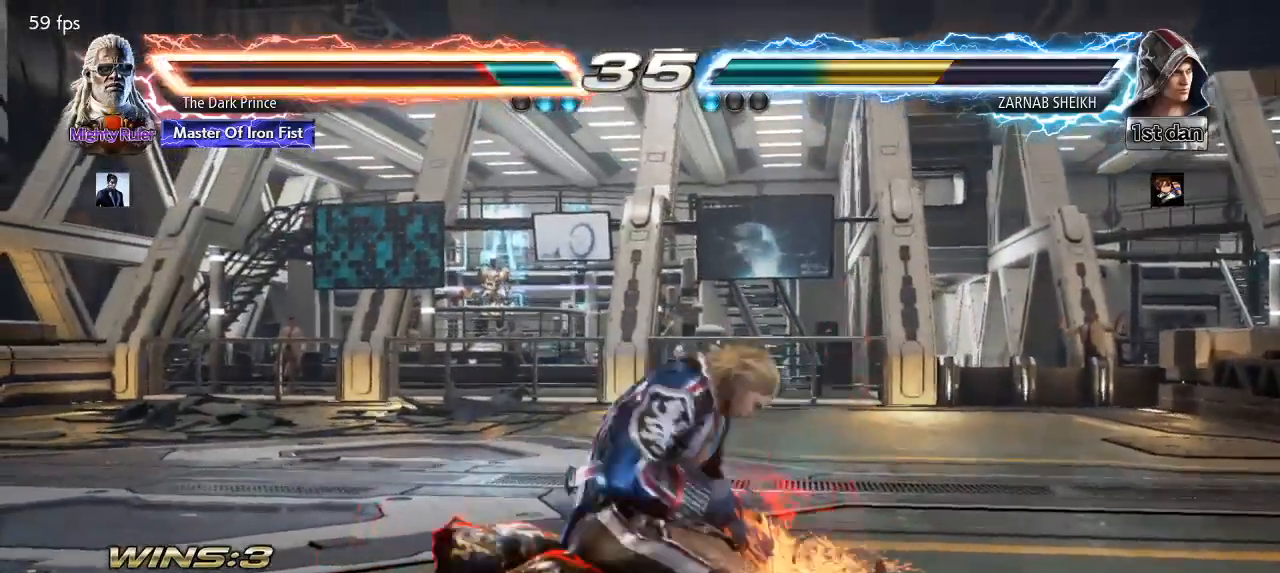
Gameplay with a controller (arcade stick); each line is a JSON object with the inputs held at the frame after it. "events" lists button and stick changes between this image and that frame as [ms after this image, input, new state], when the widget could be followed in between. Not read: L3 R3.
{"buttons": [], "left_stick": "center", "events": [[83, "R1", "down"], [133, "R1", "up"], [200, "R1", "down"], [217, "R1", "up"], [267, "R1", "down"], [300, "R1", "up"], [350, "R1", "down"], [400, "R1", "up"], [467, "R1", "down"], [483, "R1", "up"]]}
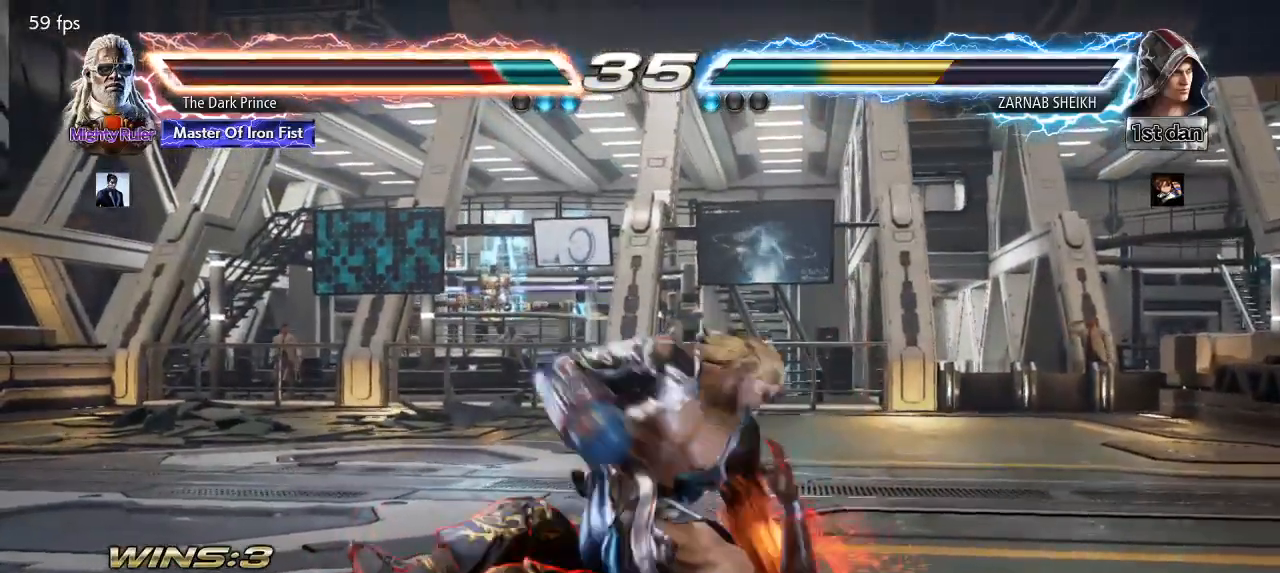
{"buttons": [], "left_stick": "center", "events": [[33, "R1", "down"], [83, "R1", "up"], [133, "R1", "down"], [167, "R1", "up"], [233, "R1", "down"], [283, "R1", "up"], [333, "R1", "down"], [367, "R1", "up"], [417, "R1", "down"], [450, "R1", "up"]]}
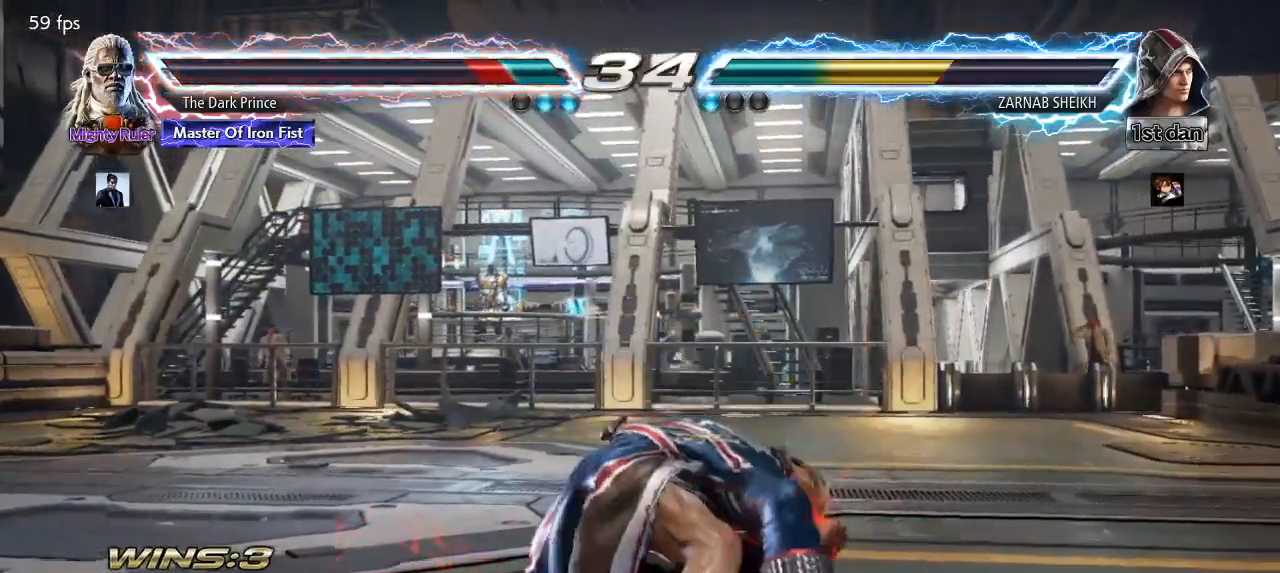
{"buttons": ["R1"], "left_stick": "center", "events": [[200, "left_stick", "left"], [283, "left_stick", "right"], [367, "left_stick", "left"], [383, "R1", "down"], [433, "left_stick", "center"], [450, "R1", "up"], [500, "R1", "down"]]}
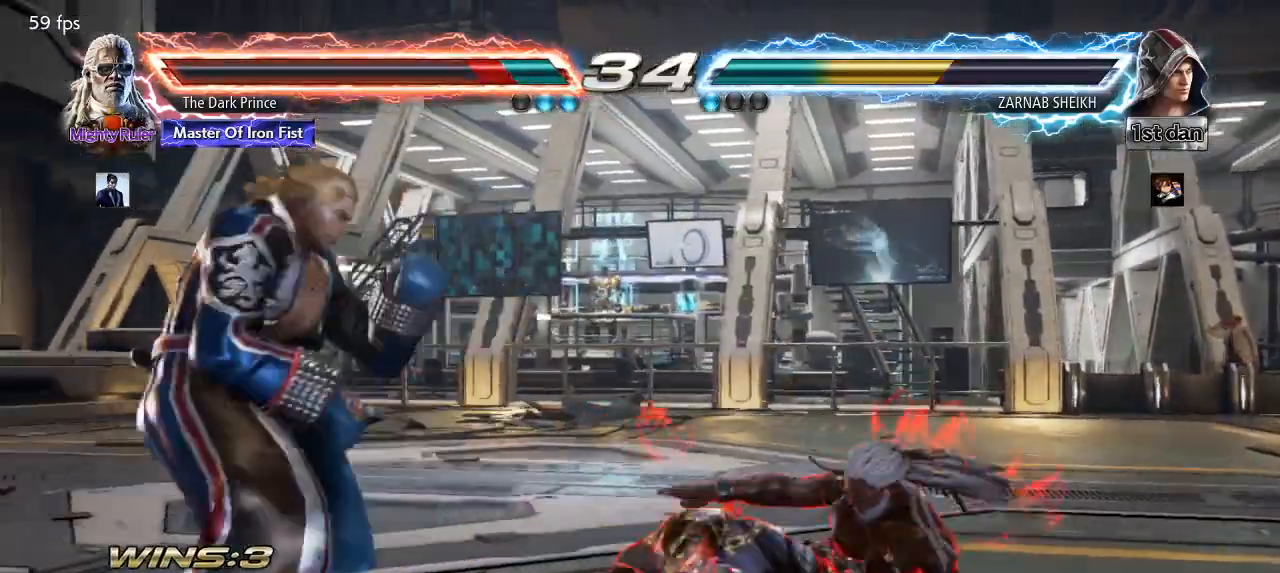
{"buttons": ["R1"], "left_stick": "center", "events": [[333, "left_stick", "down"], [433, "left_stick", "center"]]}
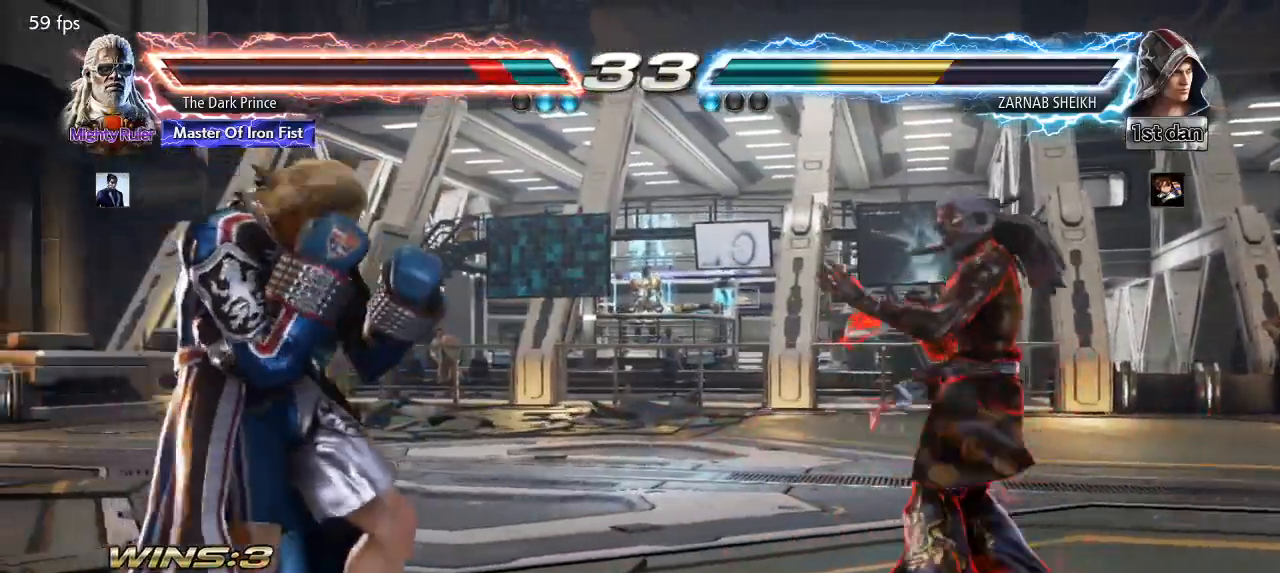
{"buttons": ["R1"], "left_stick": "center", "events": [[100, "left_stick", "right"], [167, "left_stick", "center"], [233, "left_stick", "right"], [383, "left_stick", "down"], [450, "left_stick", "center"]]}
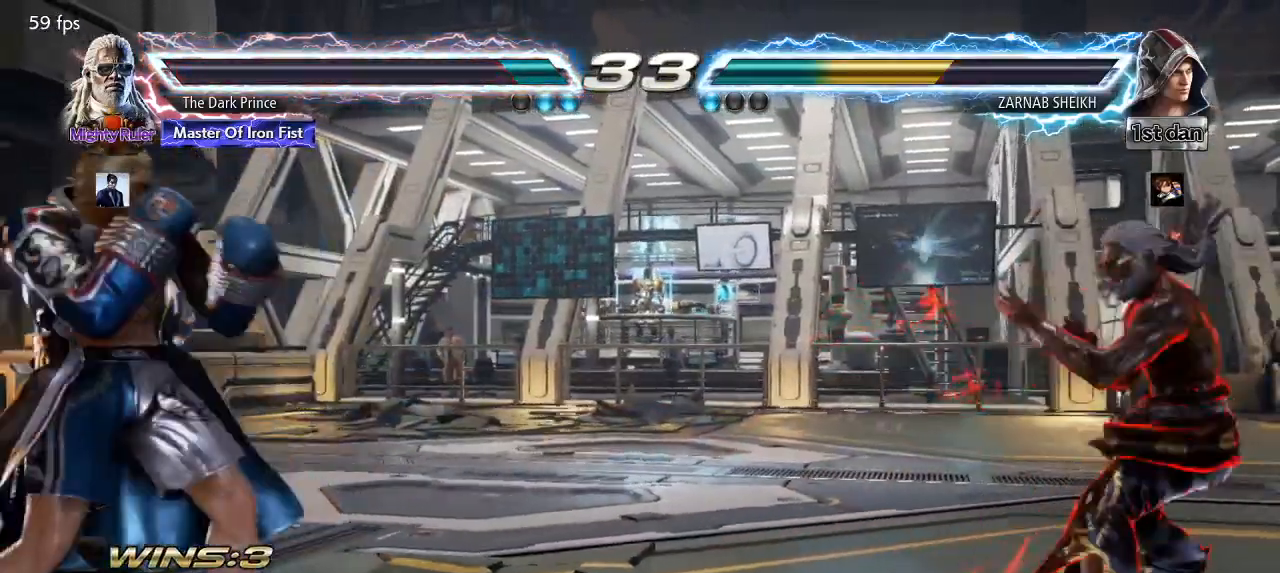
{"buttons": ["R1"], "left_stick": "right", "events": [[200, "left_stick", "right"], [300, "left_stick", "down"], [383, "left_stick", "center"], [483, "left_stick", "right"]]}
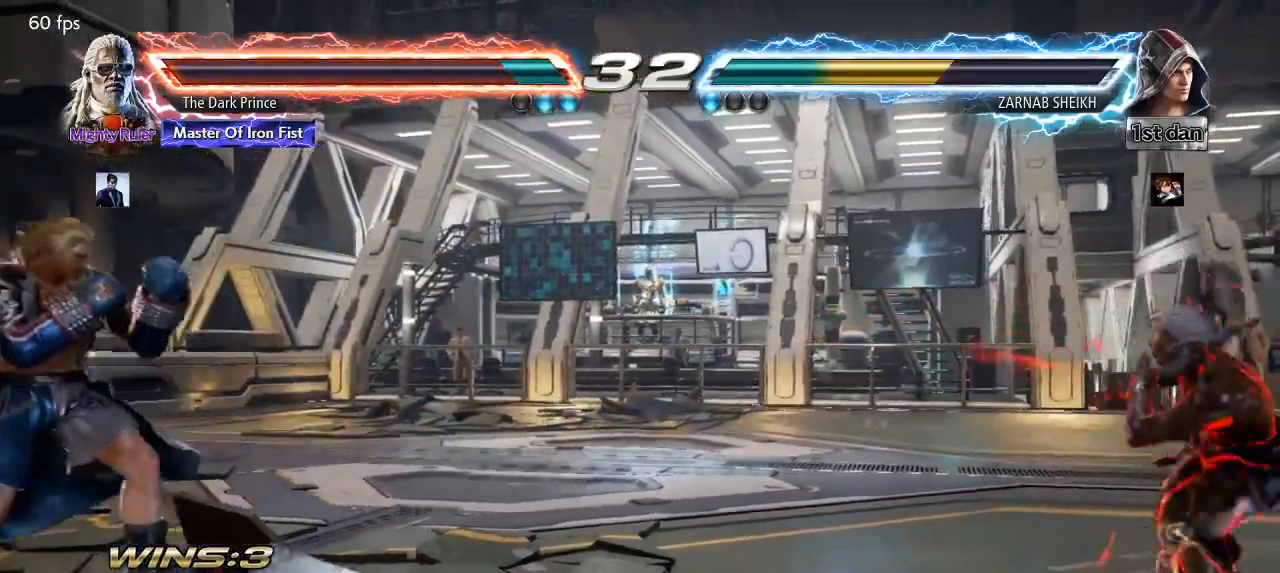
{"buttons": ["R1"], "left_stick": "center", "events": [[33, "left_stick", "center"], [117, "left_stick", "right"], [233, "left_stick", "down"], [283, "left_stick", "center"], [383, "left_stick", "right"], [450, "left_stick", "center"]]}
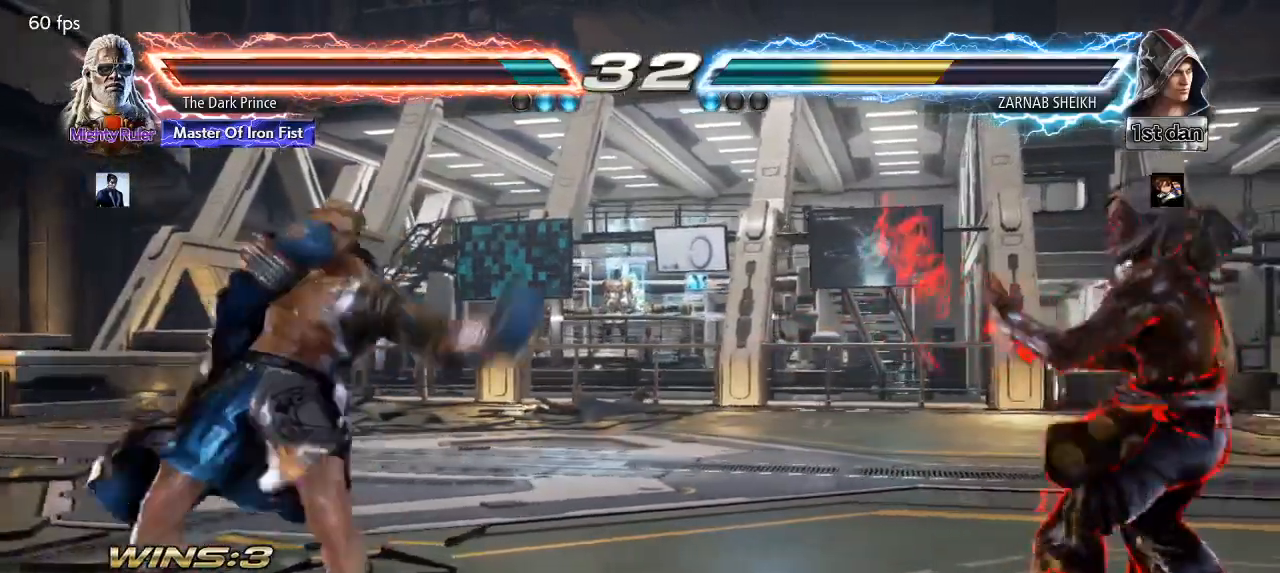
{"buttons": ["R1"], "left_stick": "right", "events": [[17, "left_stick", "right"], [300, "left_stick", "center"], [367, "left_stick", "right"]]}
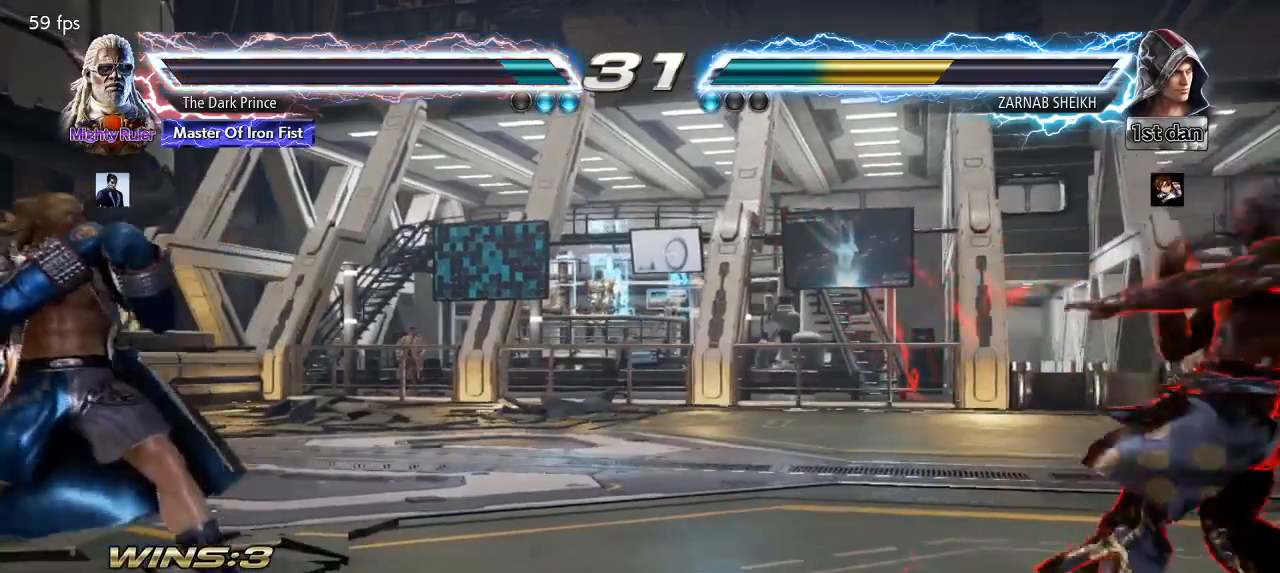
{"buttons": ["R1"], "left_stick": "center", "events": [[17, "left_stick", "down"], [67, "left_stick", "center"], [150, "left_stick", "right"], [217, "left_stick", "center"], [283, "left_stick", "right"], [433, "left_stick", "left"], [500, "left_stick", "center"]]}
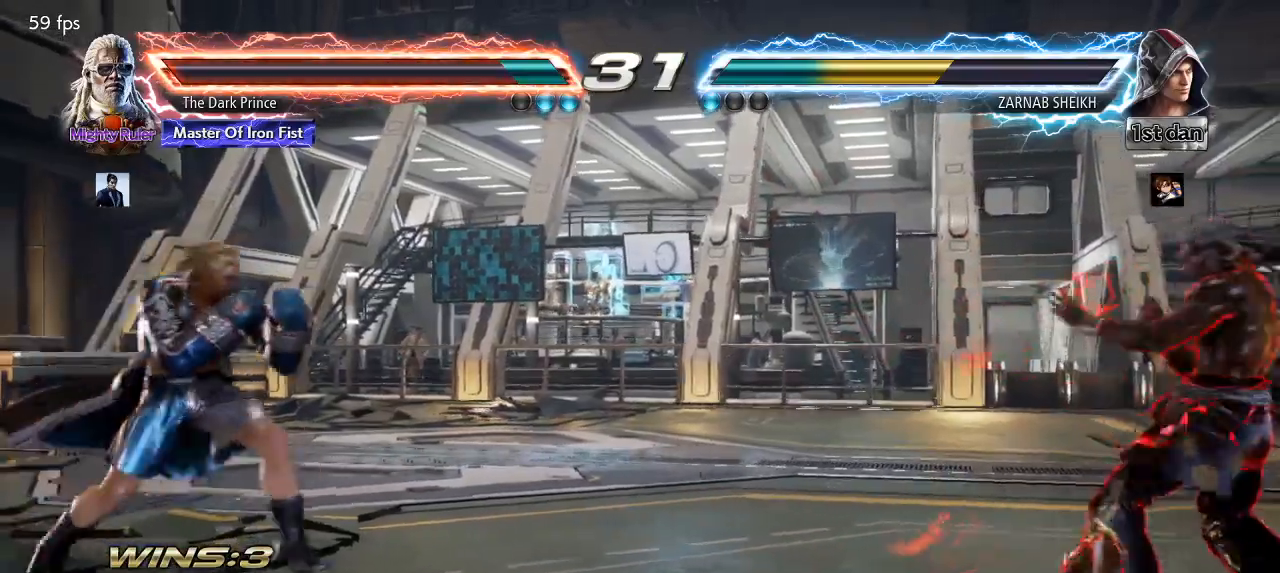
{"buttons": ["R1"], "left_stick": "right", "events": [[67, "left_stick", "left"], [167, "left_stick", "right"], [233, "left_stick", "center"], [300, "left_stick", "right"]]}
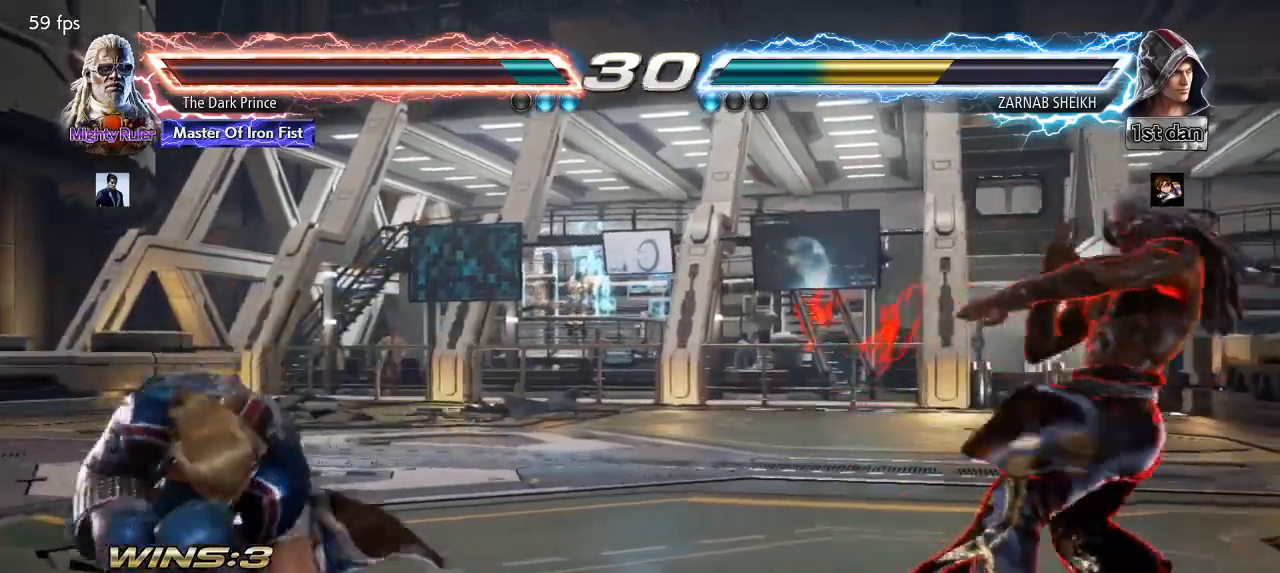
{"buttons": ["R1"], "left_stick": "center", "events": [[150, "left_stick", "center"], [200, "left_stick", "right"], [383, "left_stick", "down"], [433, "left_stick", "center"]]}
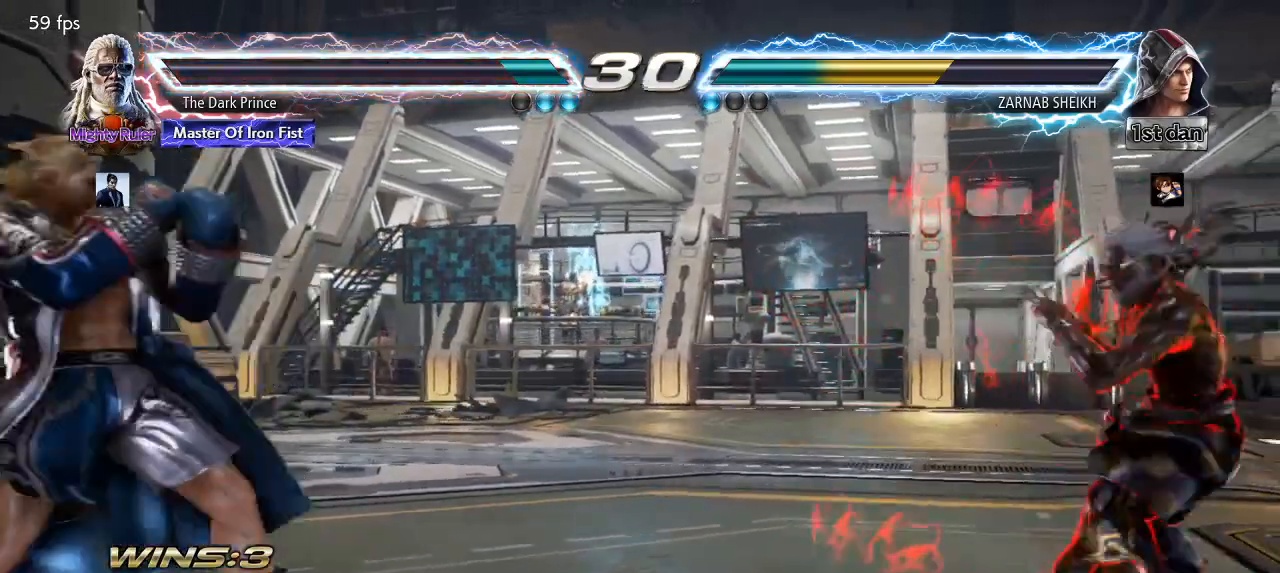
{"buttons": ["R1"], "left_stick": "left", "events": [[100, "left_stick", "left"]]}
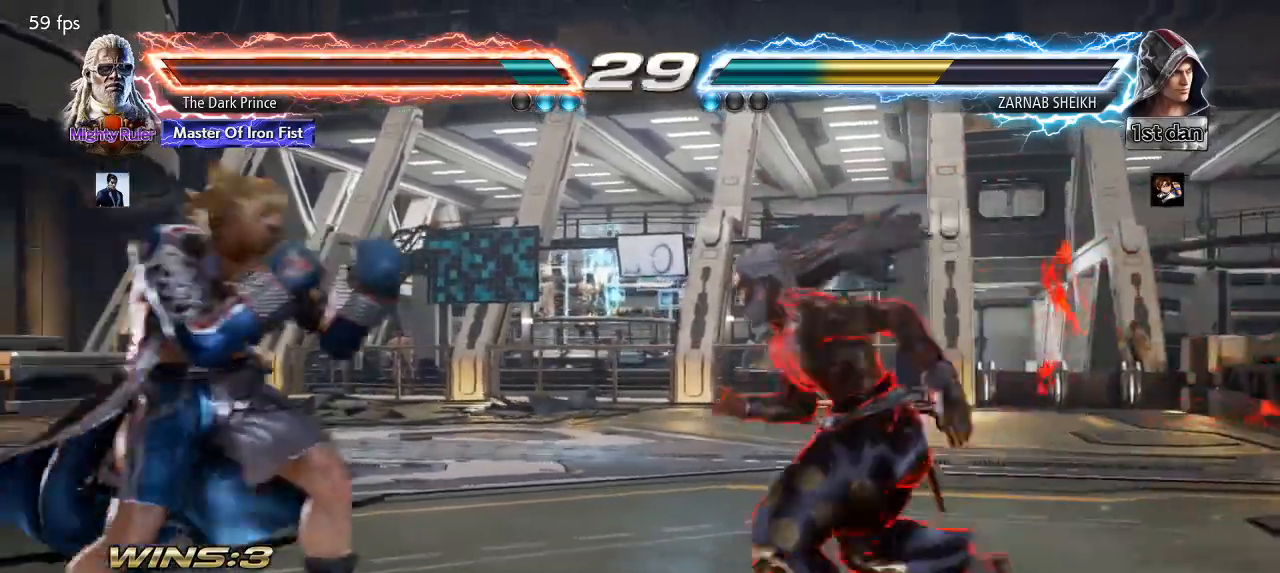
{"buttons": ["R1"], "left_stick": "center", "events": [[133, "left_stick", "down-left"], [167, "CIRCLE", "down"], [300, "CIRCLE", "up"], [350, "left_stick", "center"]]}
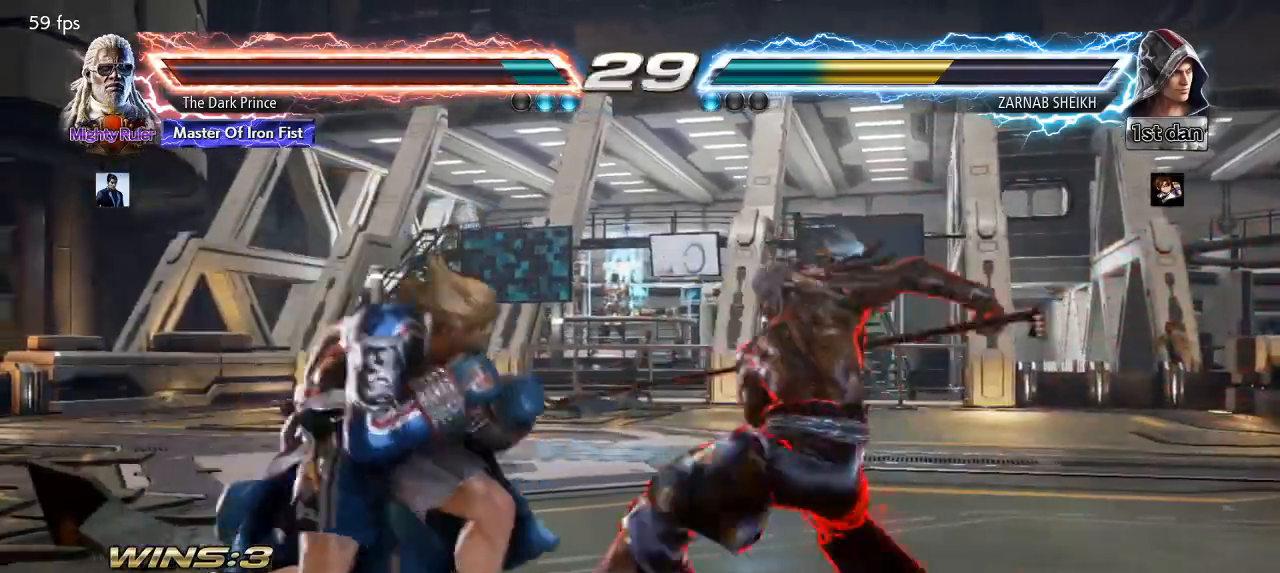
{"buttons": ["R1"], "left_stick": "center", "events": []}
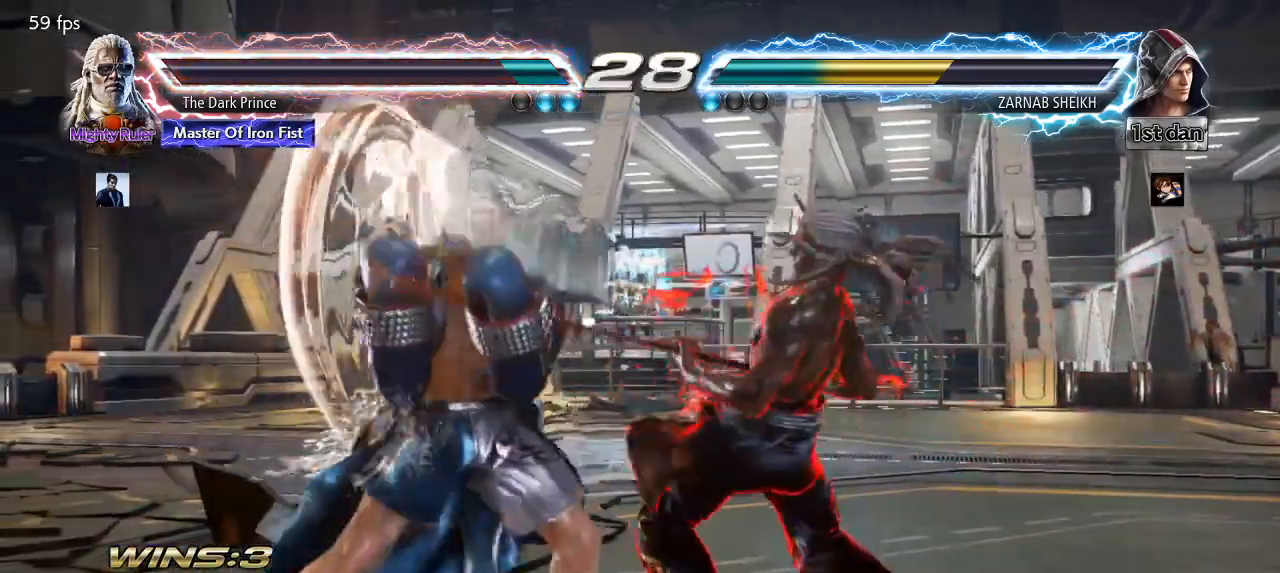
{"buttons": [], "left_stick": "right", "events": [[333, "R1", "up"], [483, "left_stick", "right"]]}
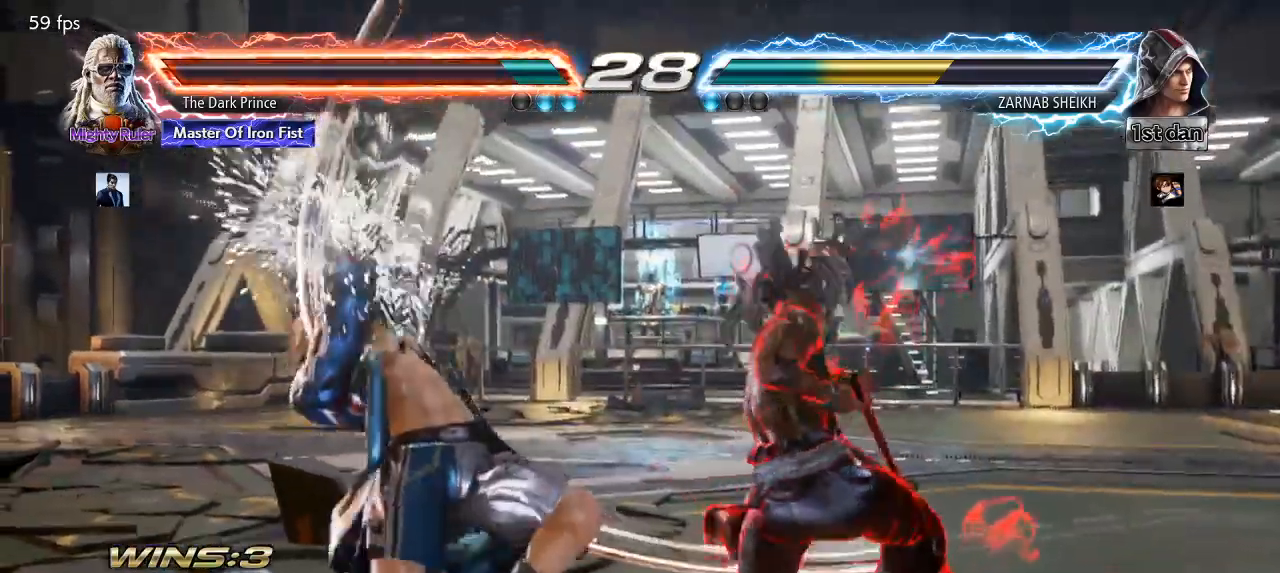
{"buttons": [], "left_stick": "right", "events": [[217, "left_stick", "center"], [433, "left_stick", "right"]]}
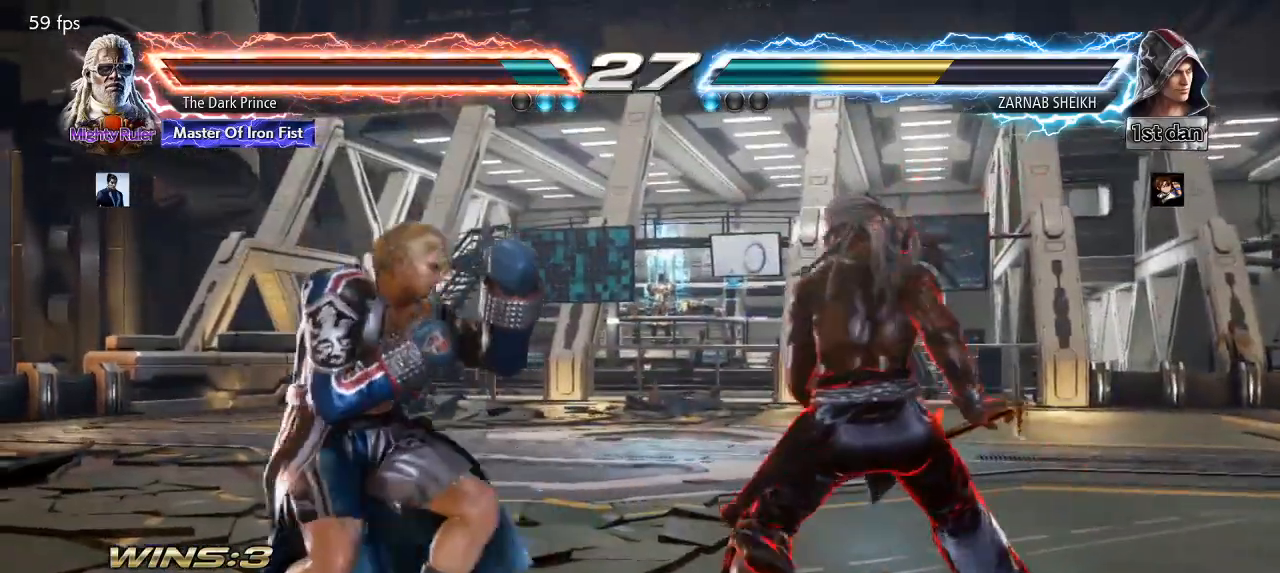
{"buttons": ["TRIANGLE"], "left_stick": "down-right", "events": [[33, "left_stick", "center"], [117, "left_stick", "right"], [417, "left_stick", "down-right"], [483, "TRIANGLE", "down"]]}
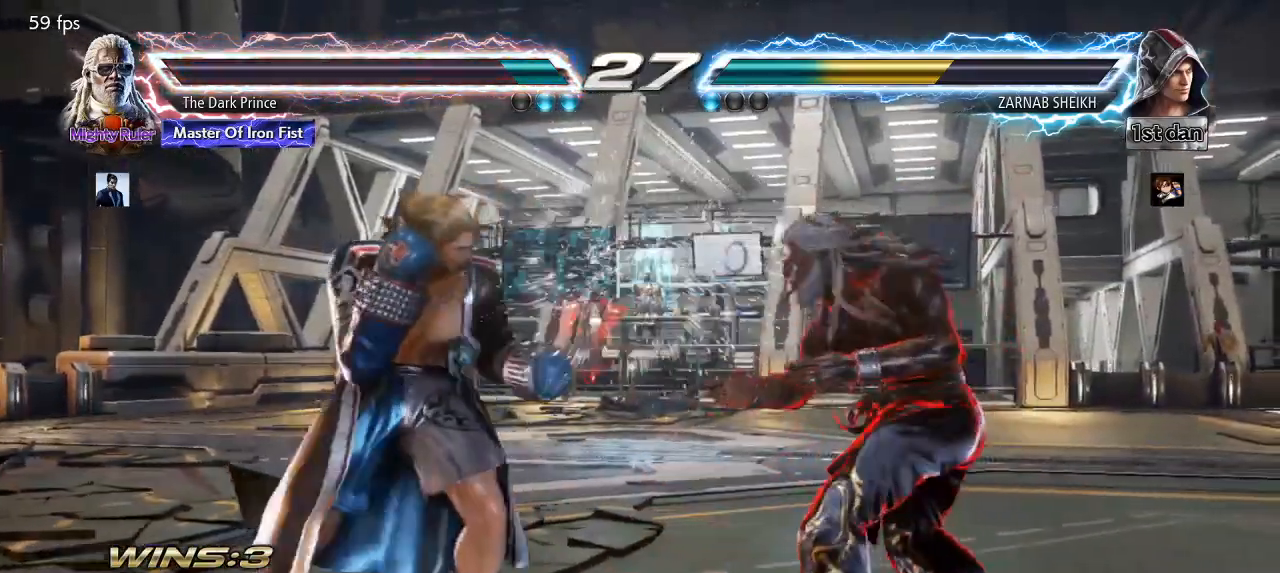
{"buttons": ["TRIANGLE"], "left_stick": "down-right", "events": []}
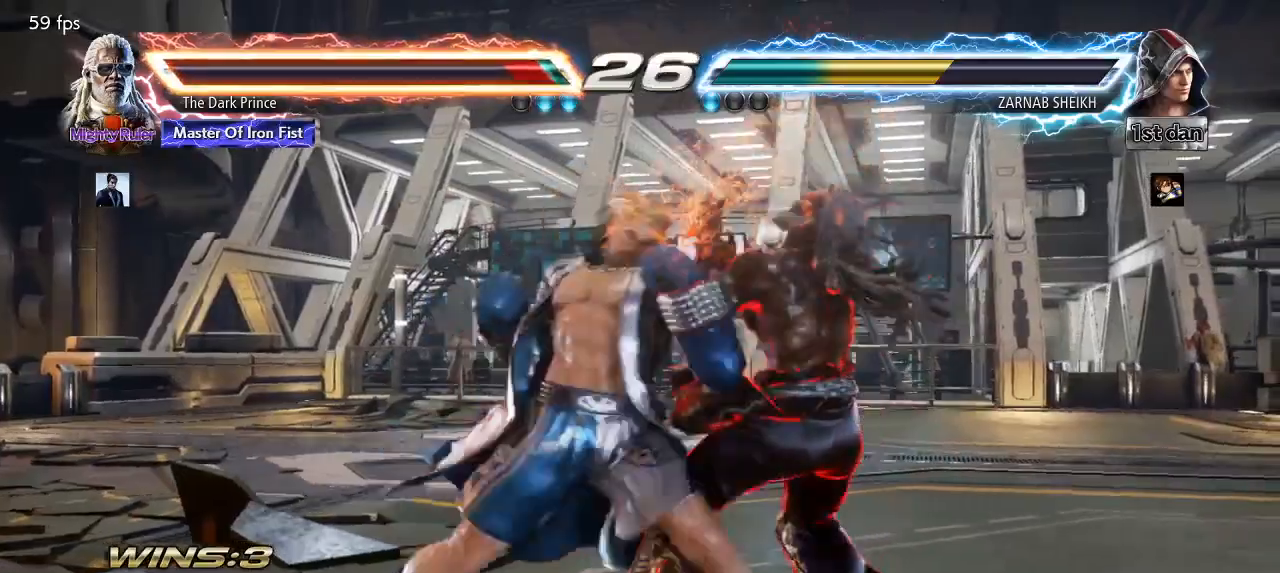
{"buttons": [], "left_stick": "center", "events": [[133, "left_stick", "right"], [467, "TRIANGLE", "up"], [483, "left_stick", "center"]]}
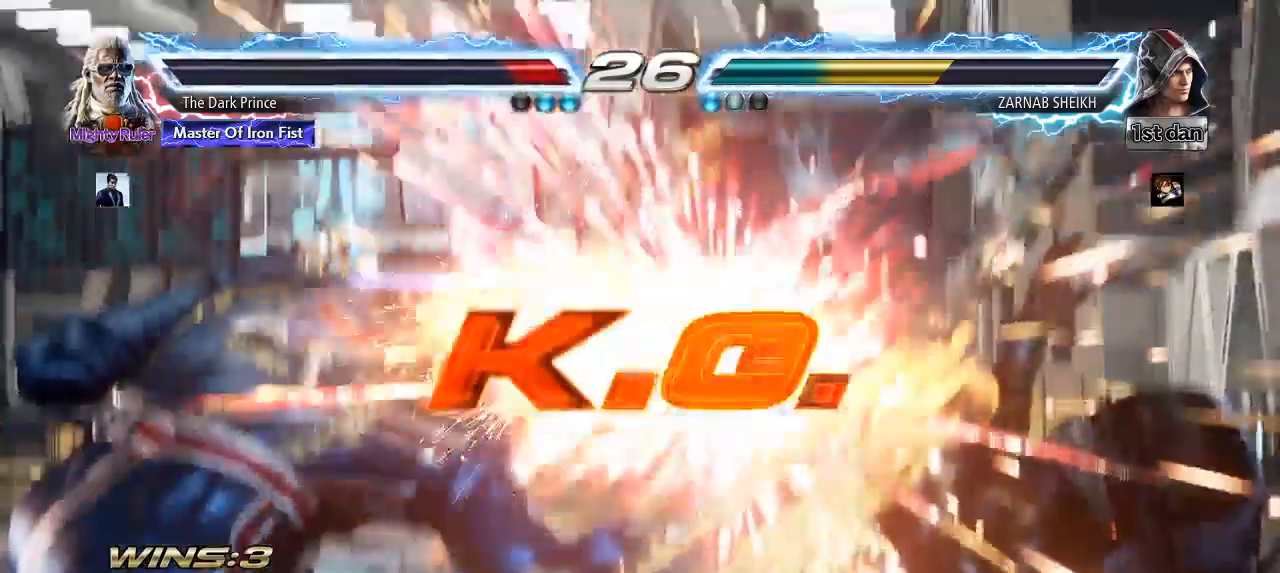
{"buttons": [], "left_stick": "center", "events": []}
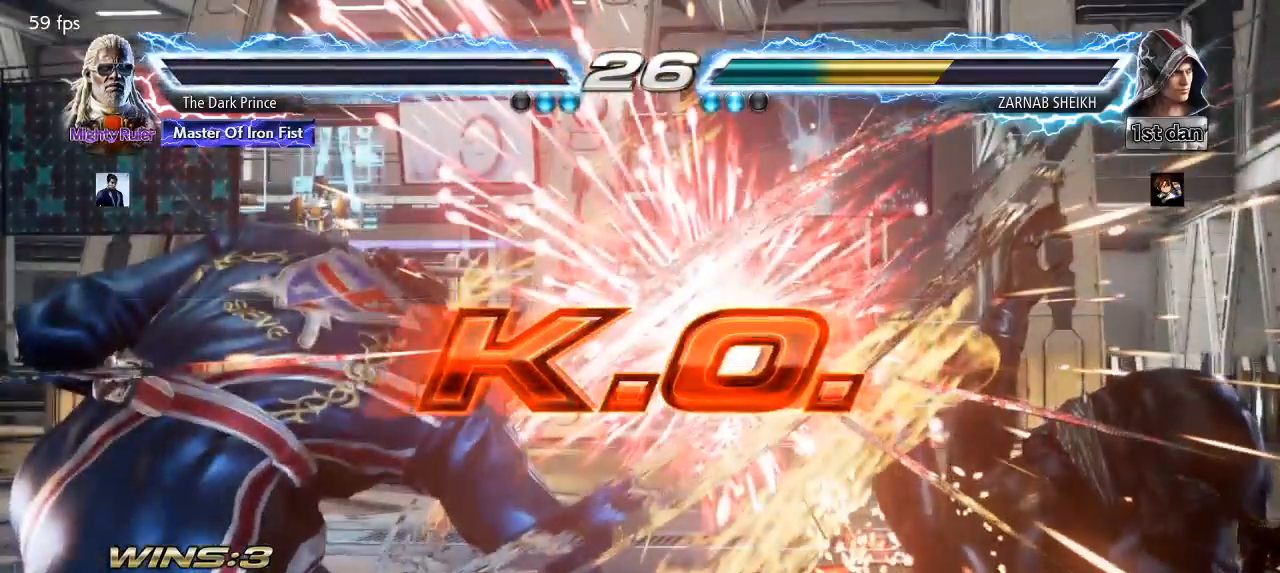
{"buttons": [], "left_stick": "center", "events": []}
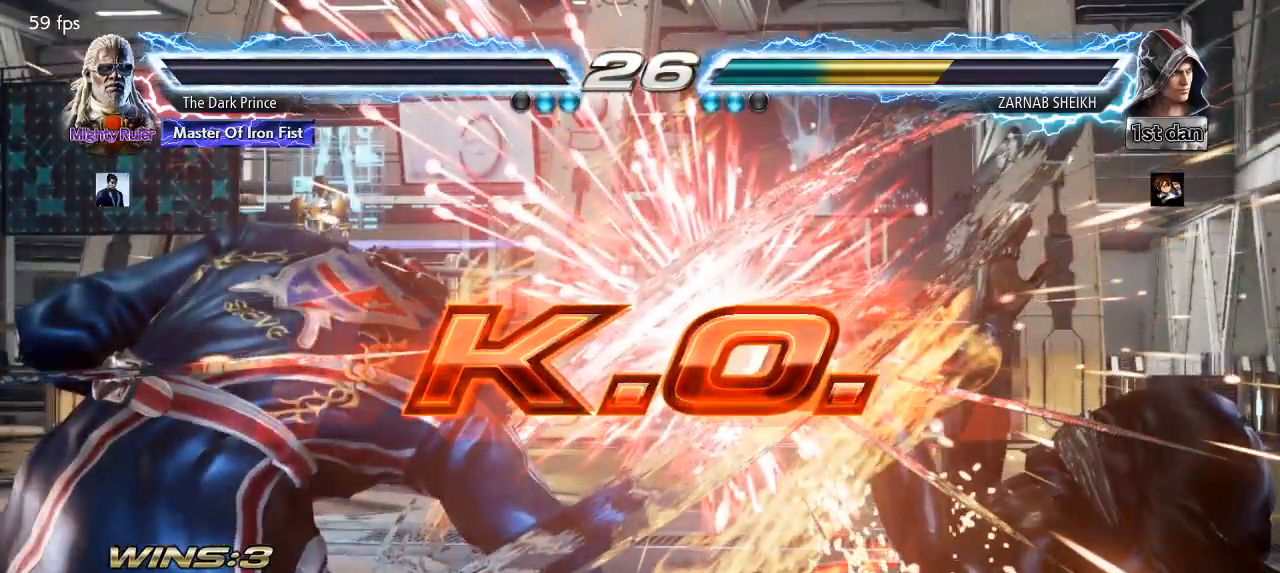
{"buttons": [], "left_stick": "center", "events": []}
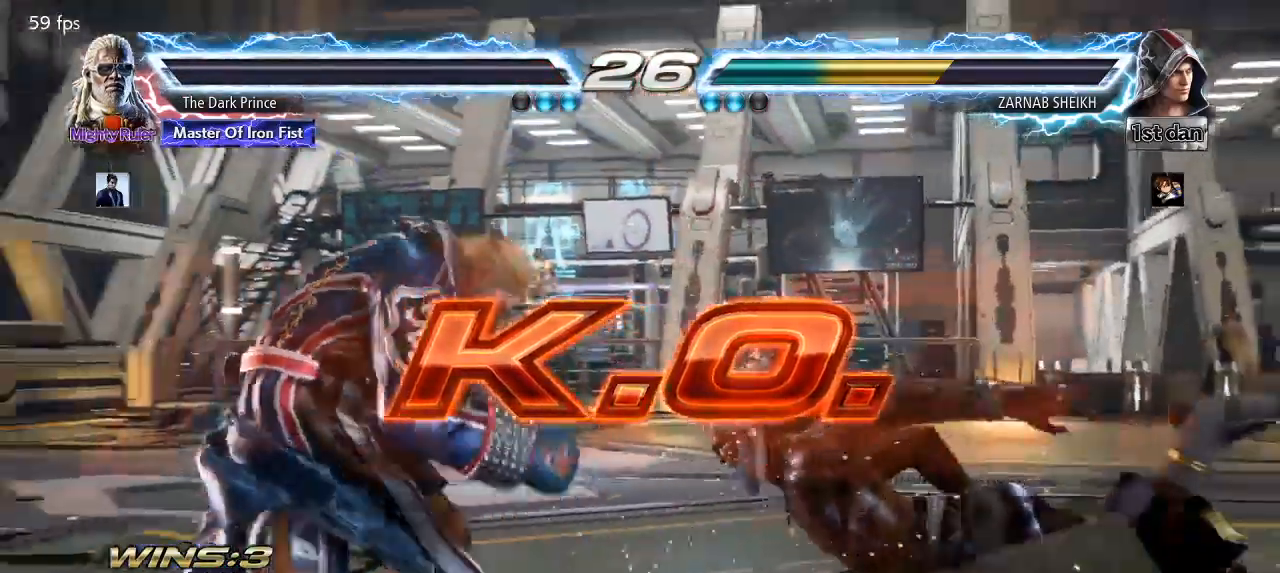
{"buttons": ["START"], "left_stick": "center", "events": [[167, "START", "down"], [233, "START", "up"], [300, "START", "down"], [383, "START", "up"], [450, "START", "down"]]}
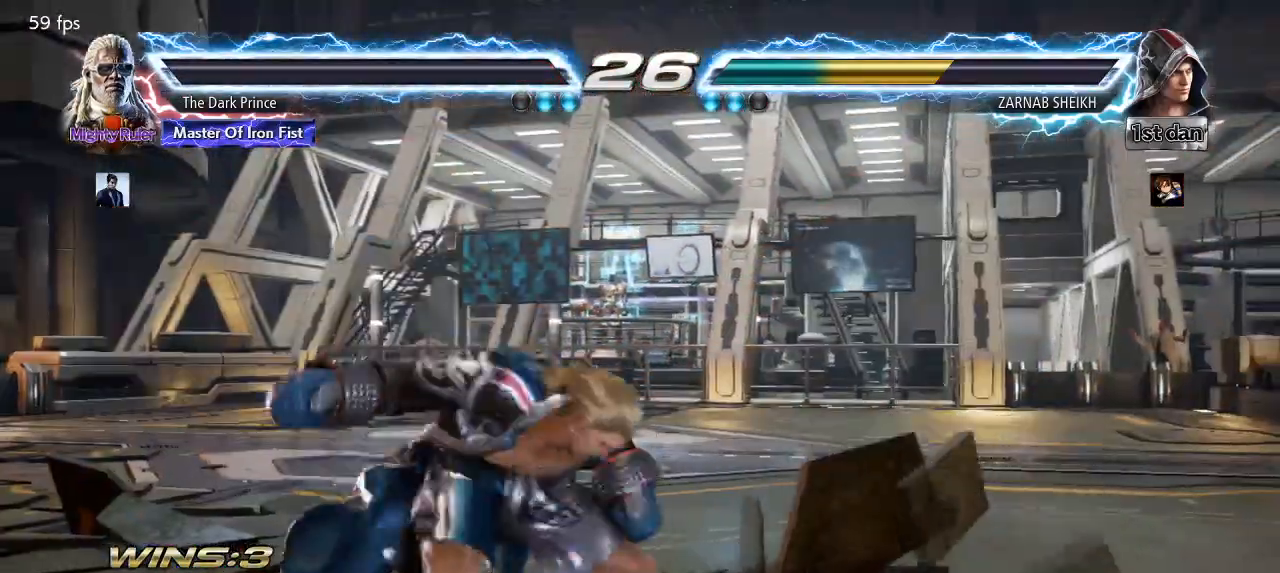
{"buttons": ["START"], "left_stick": "center", "events": [[17, "START", "up"], [83, "START", "down"], [150, "START", "up"], [217, "START", "down"], [250, "START", "up"], [283, "START", "down"], [350, "START", "up"], [400, "START", "down"]]}
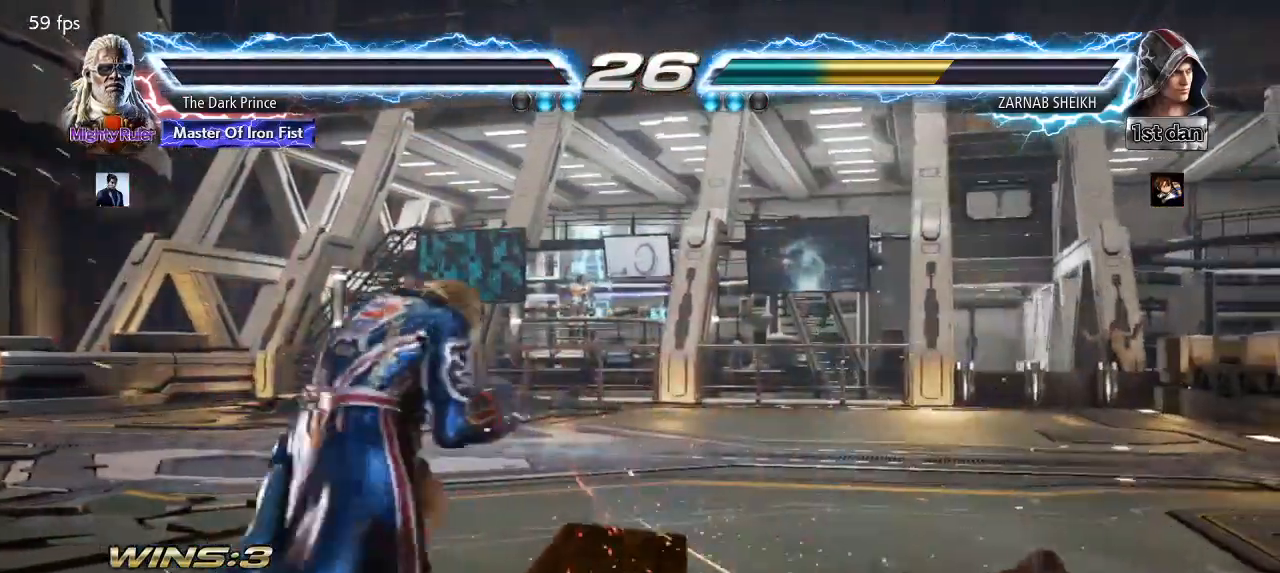
{"buttons": [], "left_stick": "center", "events": [[50, "START", "up"], [83, "START", "down"], [150, "START", "up"], [200, "START", "down"], [333, "START", "up"]]}
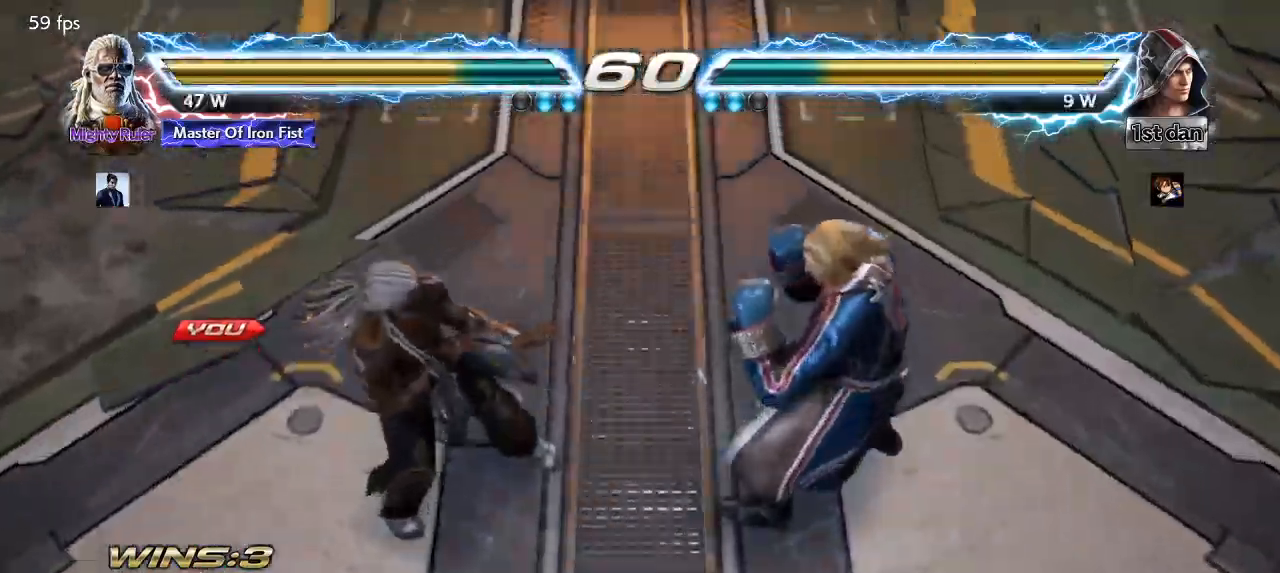
{"buttons": [], "left_stick": "center", "events": []}
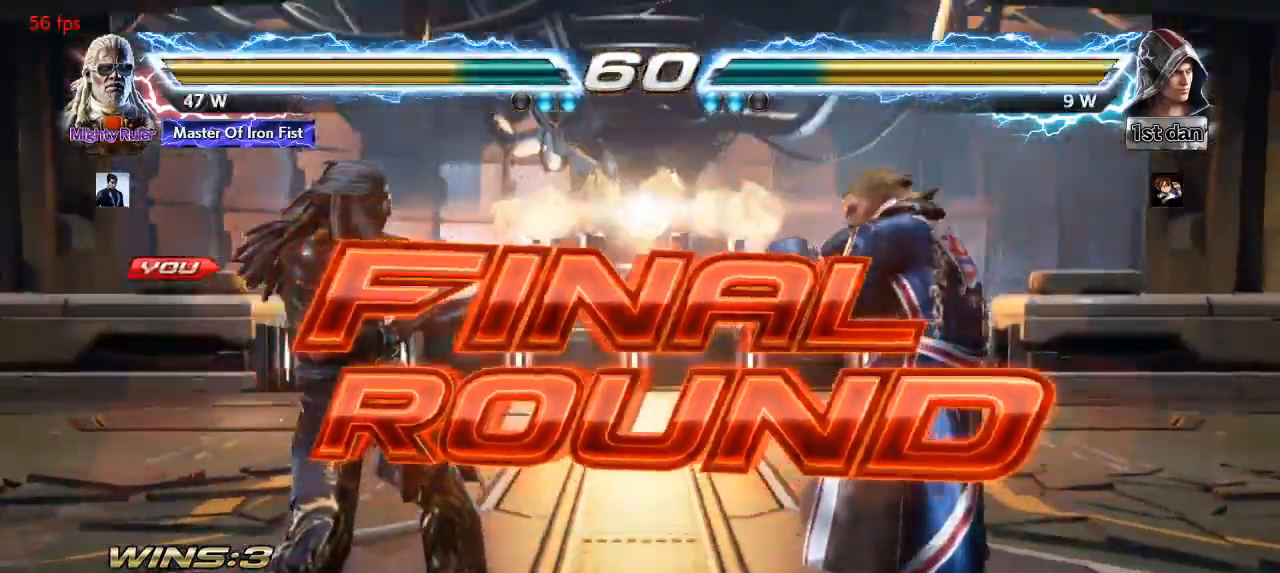
{"buttons": [], "left_stick": "center", "events": [[83, "TRIANGLE", "down"], [100, "CIRCLE", "down"], [117, "CIRCLE", "up"], [133, "R1", "down"], [167, "TRIANGLE", "up"], [233, "R1", "up"], [233, "TRIANGLE", "down"], [300, "R1", "down"], [333, "TRIANGLE", "up"], [383, "R1", "up"]]}
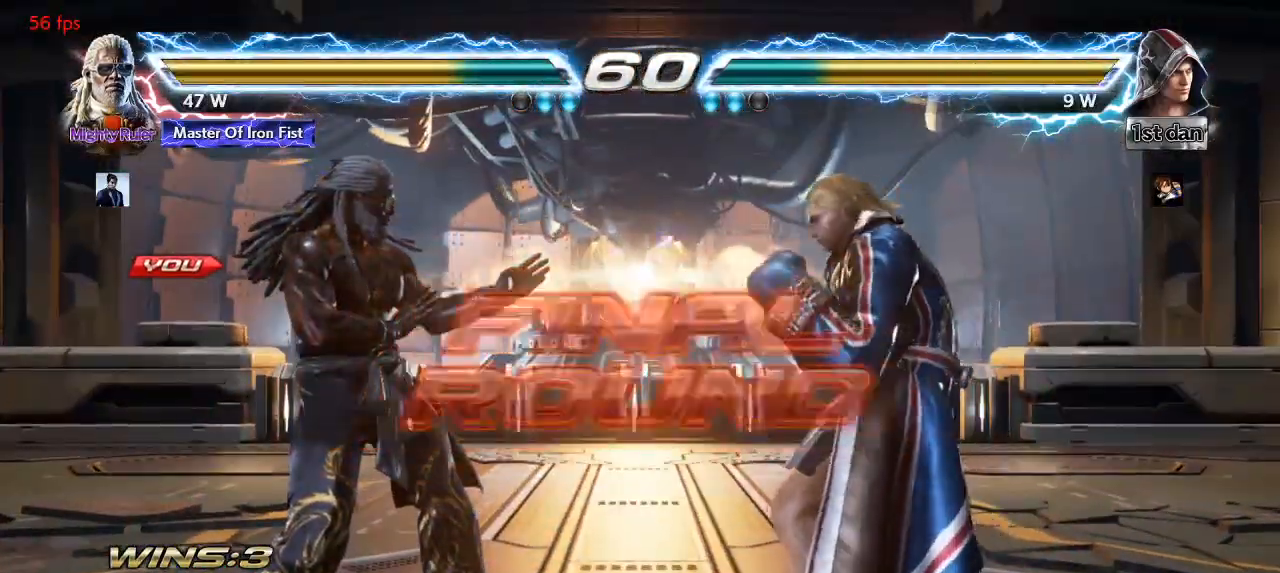
{"buttons": ["TRIANGLE"], "left_stick": "center", "events": [[67, "left_stick", "left"], [133, "left_stick", "center"], [183, "left_stick", "right"], [233, "left_stick", "center"], [283, "left_stick", "left"], [317, "TRIANGLE", "down"], [367, "R1", "down"], [383, "TRIANGLE", "up"], [383, "left_stick", "center"], [450, "R1", "up"], [450, "TRIANGLE", "down"]]}